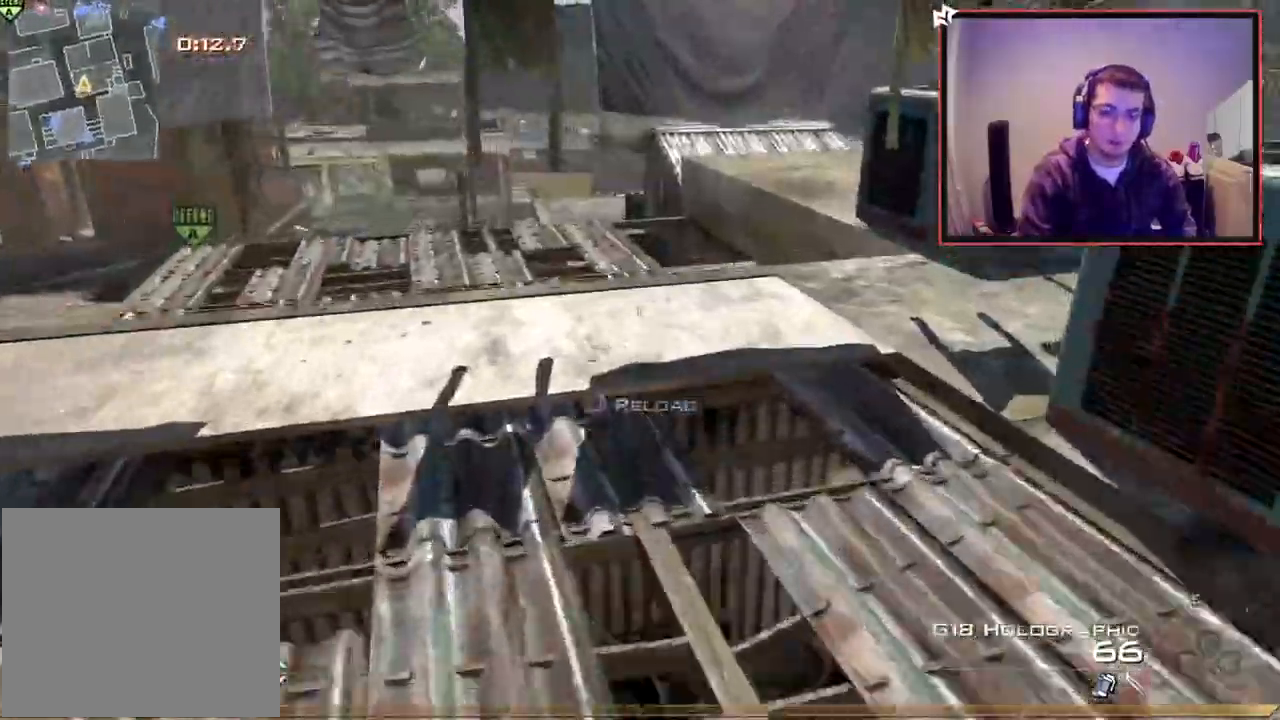
Gameplay with a controller (PlayStation layout); each line is a JSON object with the inputs held at the frame after it. "events" lists button and stick changes between this image and that frame as [ms after this image, input, new state], when the widget could be followed in between. Not read: CROSS.
{"buttons": [], "left_stick": "up-right", "right_stick": "center", "events": [[34, "left_stick", "center"], [50, "TRIANGLE", "up"], [100, "TRIANGLE", "down"], [184, "TRIANGLE", "up"], [250, "left_stick", "up-right"]]}
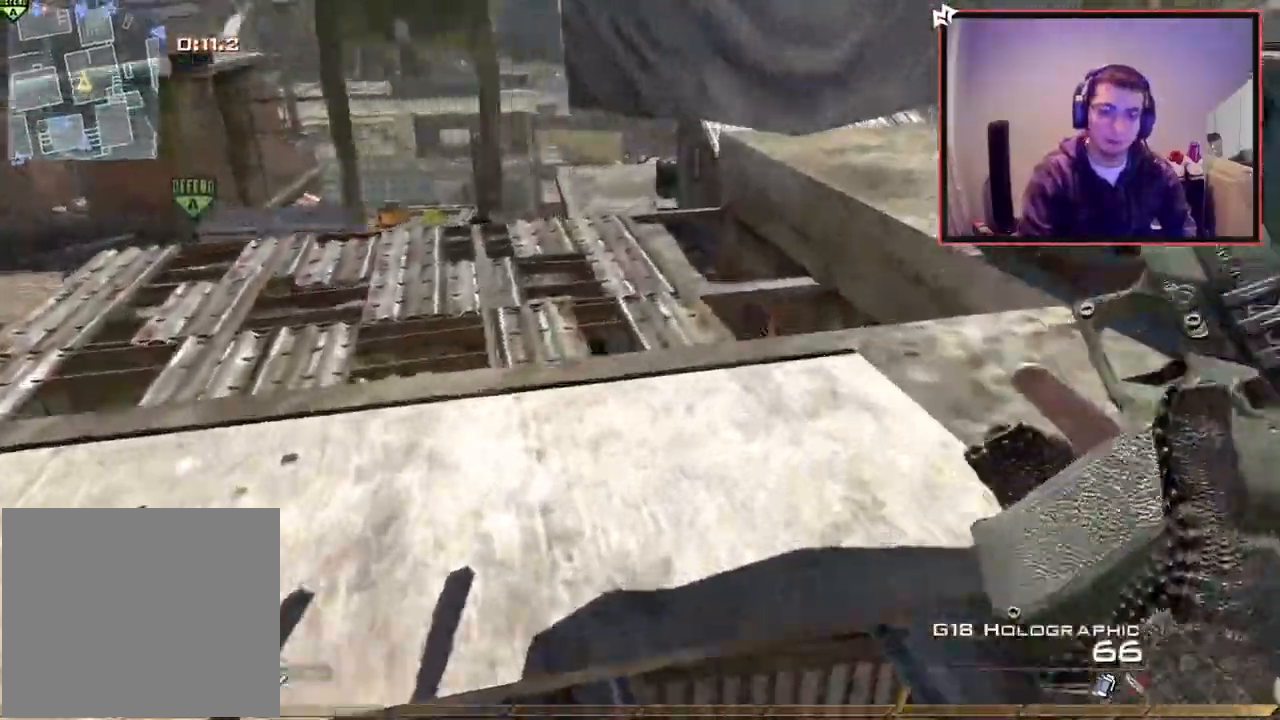
{"buttons": ["R1"], "left_stick": "right", "right_stick": "center", "events": [[183, "R1", "down"], [200, "left_stick", "right"], [350, "left_stick", "up-right"], [450, "left_stick", "right"]]}
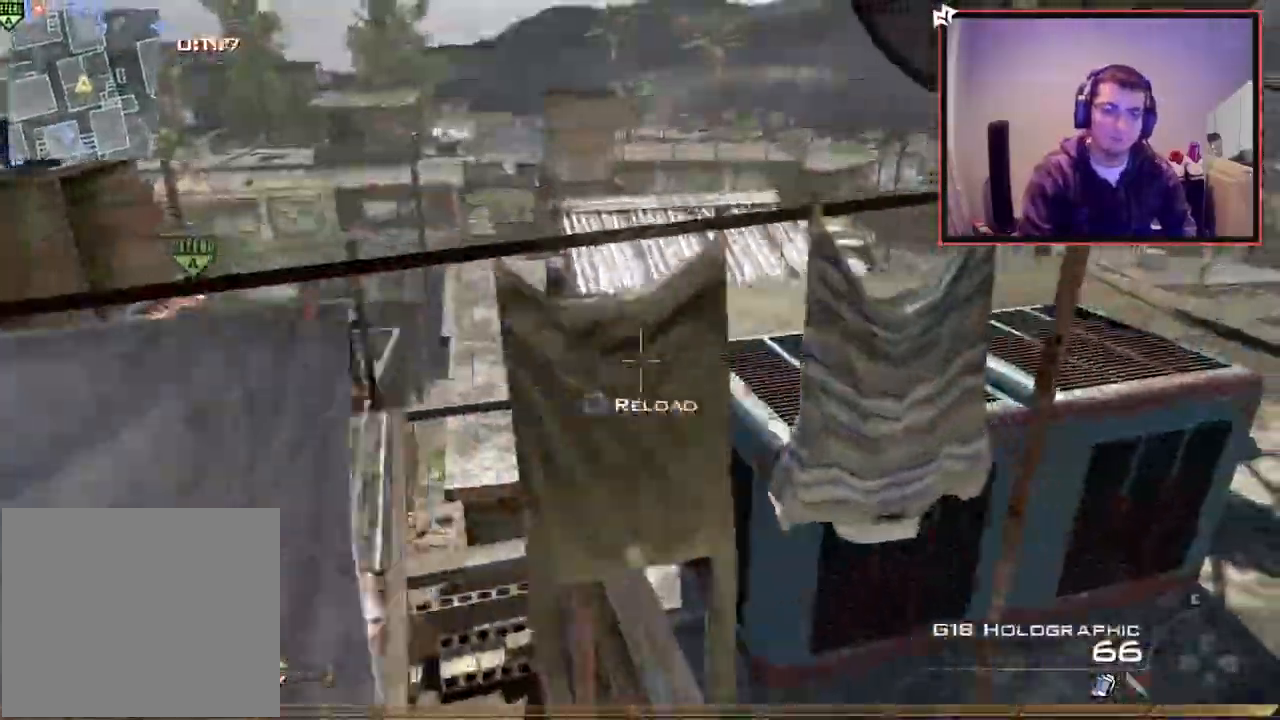
{"buttons": [], "left_stick": "up-right", "right_stick": "center"}
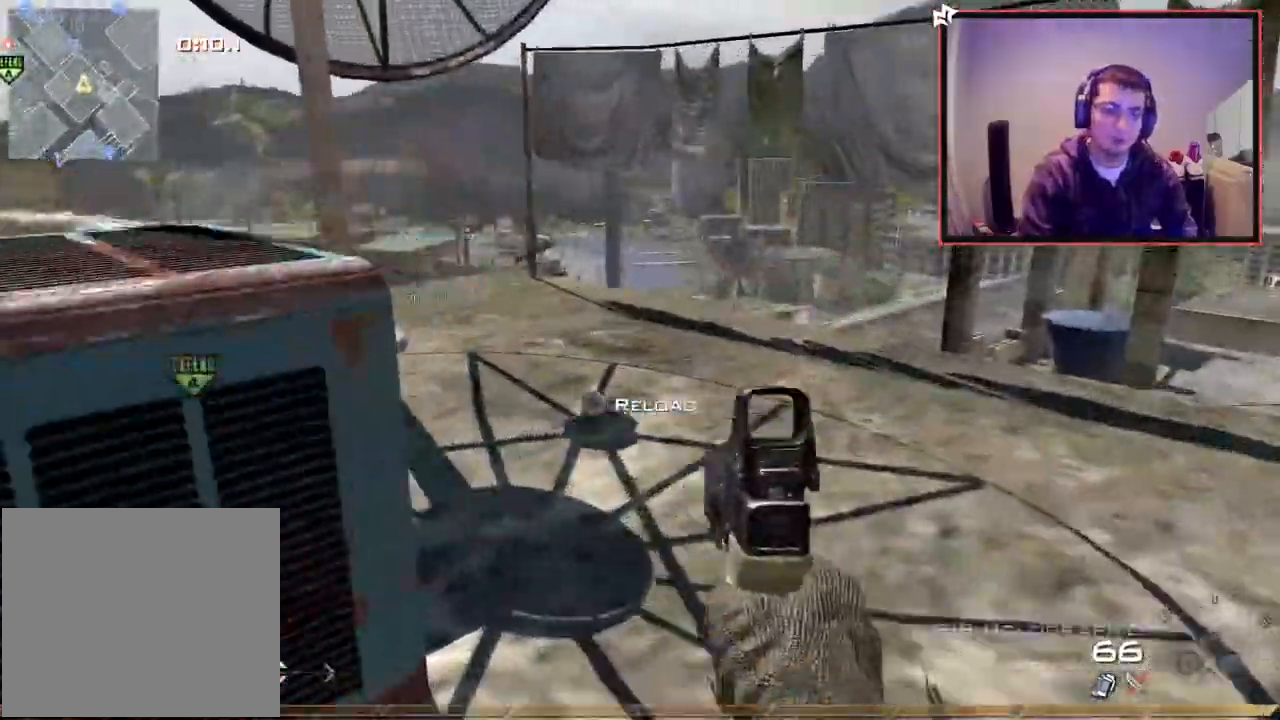
{"buttons": [], "left_stick": "up", "right_stick": "center", "events": [[33, "L3", "down"], [33, "left_stick", "up"], [50, "right_stick", "left"], [217, "L3", "up"], [217, "left_stick", "up-right"], [217, "right_stick", "center"], [283, "TRIANGLE", "down"], [333, "TRIANGLE", "up"], [350, "left_stick", "up"], [383, "TRIANGLE", "down"], [450, "TRIANGLE", "up"]]}
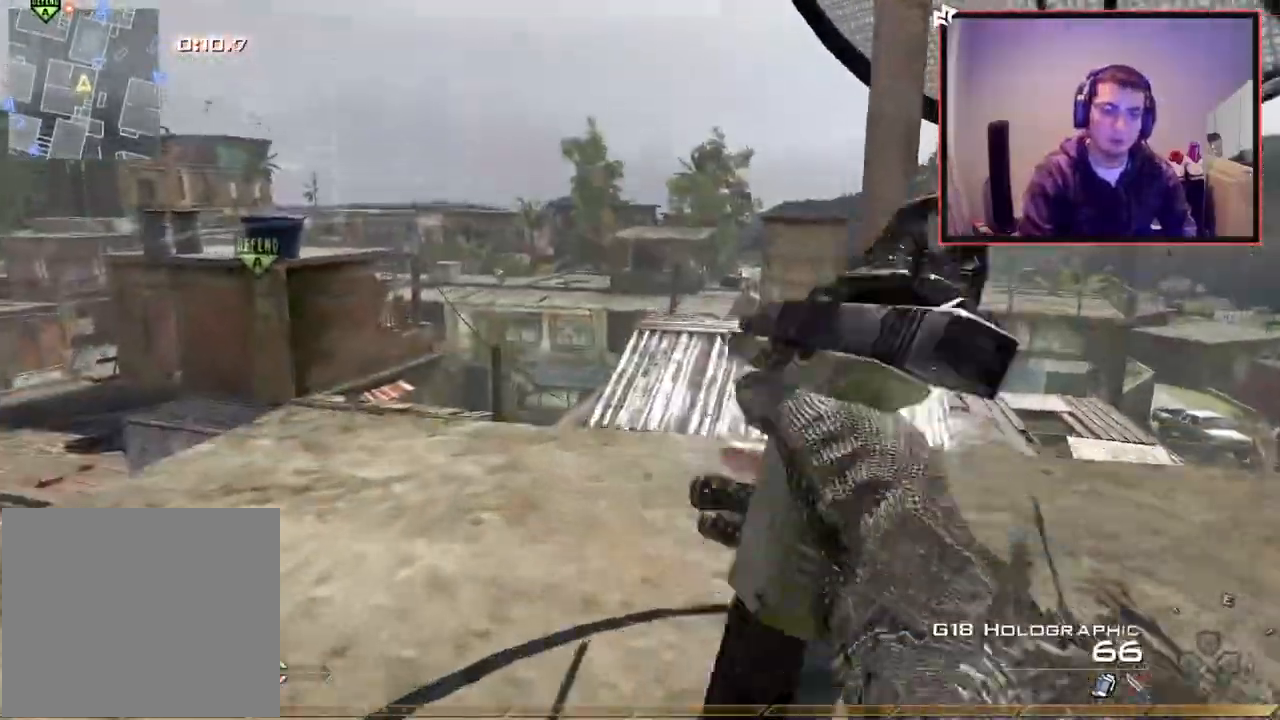
{"buttons": [], "left_stick": "up-left", "right_stick": "center", "events": [[67, "right_stick", "left"], [117, "right_stick", "center"], [200, "TRIANGLE", "down"], [250, "left_stick", "up-left"], [267, "TRIANGLE", "up"], [334, "TRIANGLE", "down"], [417, "TRIANGLE", "up"]]}
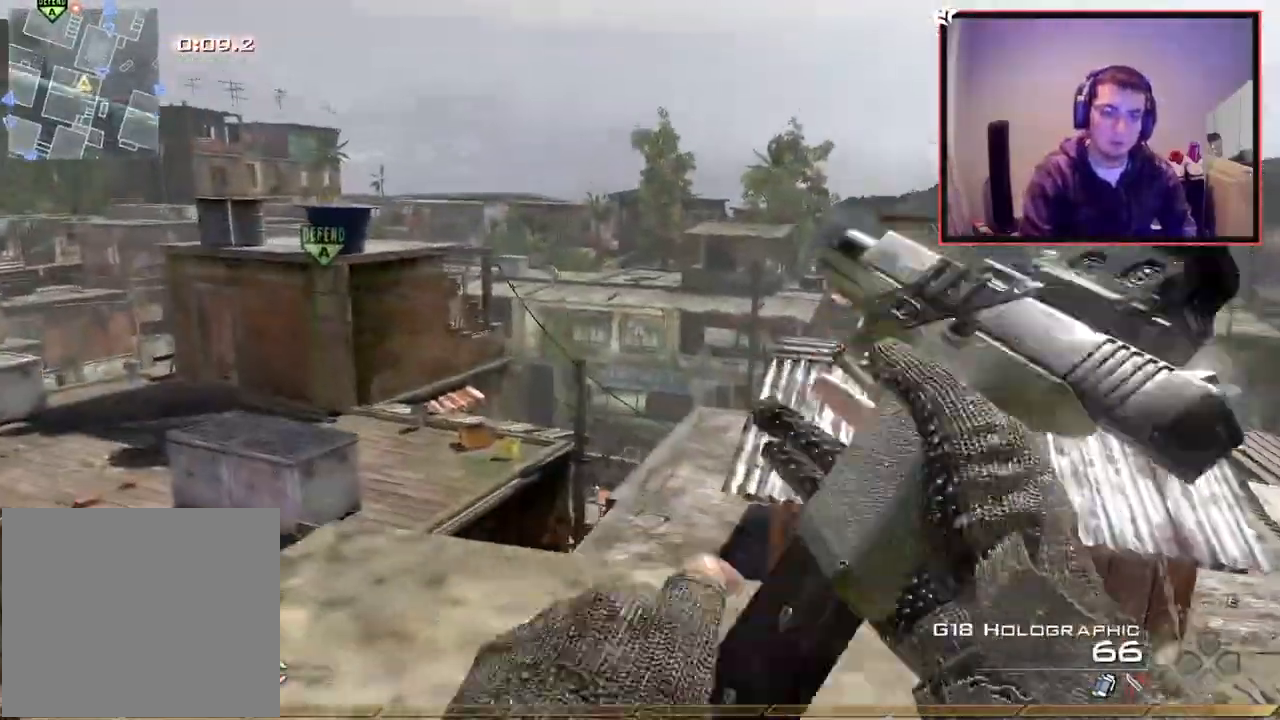
{"buttons": ["R3"], "left_stick": "up", "right_stick": "up-left", "events": [[66, "TRIANGLE", "down"], [133, "TRIANGLE", "up"], [150, "left_stick", "center"], [183, "TRIANGLE", "down"], [267, "TRIANGLE", "up"], [367, "left_stick", "up"], [383, "R3", "down"], [417, "right_stick", "up-left"]]}
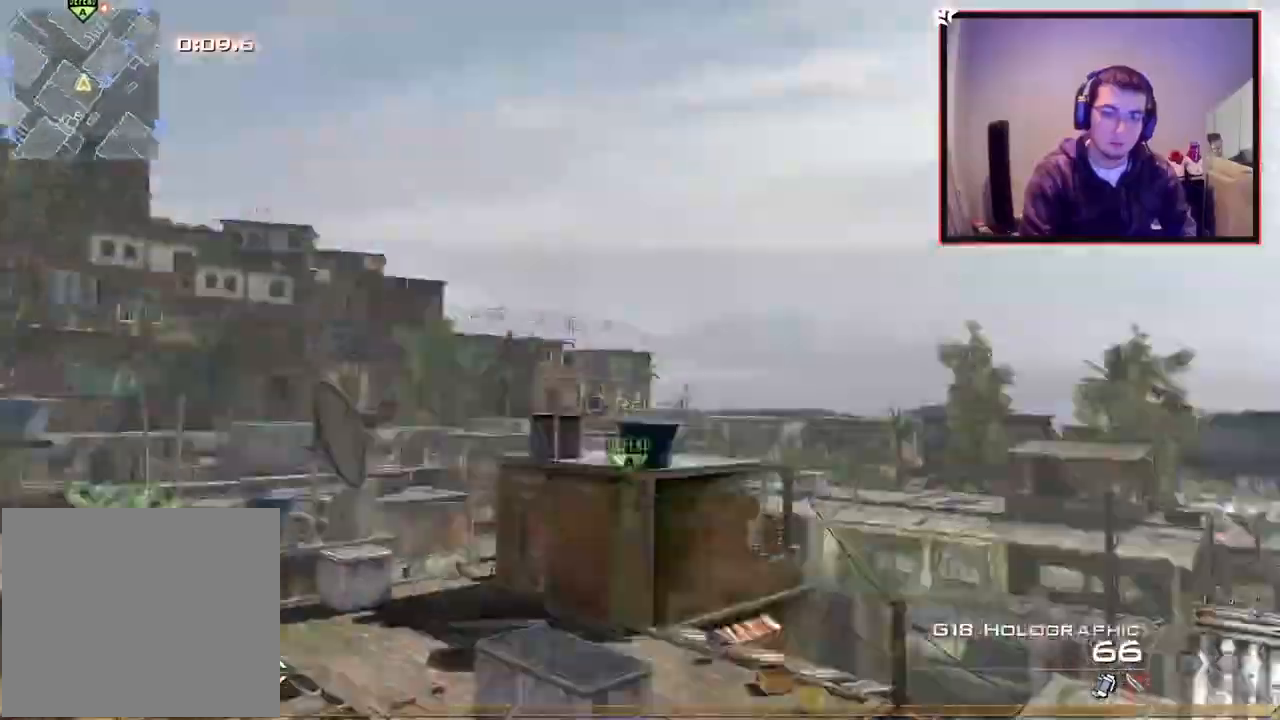
{"buttons": ["R1"], "left_stick": "center", "right_stick": "center", "events": [[67, "R1", "down"], [100, "R3", "up"], [134, "right_stick", "down-left"], [200, "left_stick", "center"], [284, "right_stick", "center"], [401, "TRIANGLE", "down"], [484, "TRIANGLE", "up"]]}
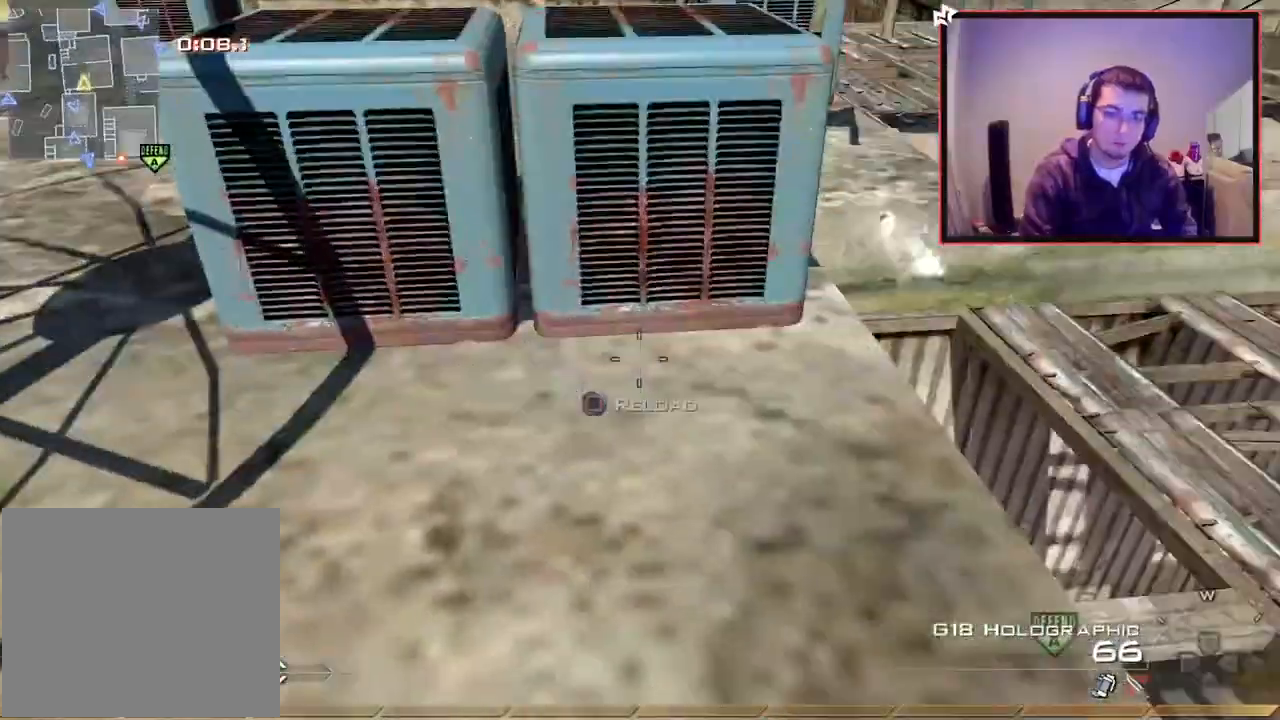
{"buttons": ["TRIANGLE"], "left_stick": "up-right", "right_stick": "center", "events": [[50, "R1", "up"], [66, "left_stick", "up-right"], [100, "right_stick", "up-left"], [317, "right_stick", "center"], [367, "TRIANGLE", "down"], [450, "TRIANGLE", "up"], [483, "TRIANGLE", "down"]]}
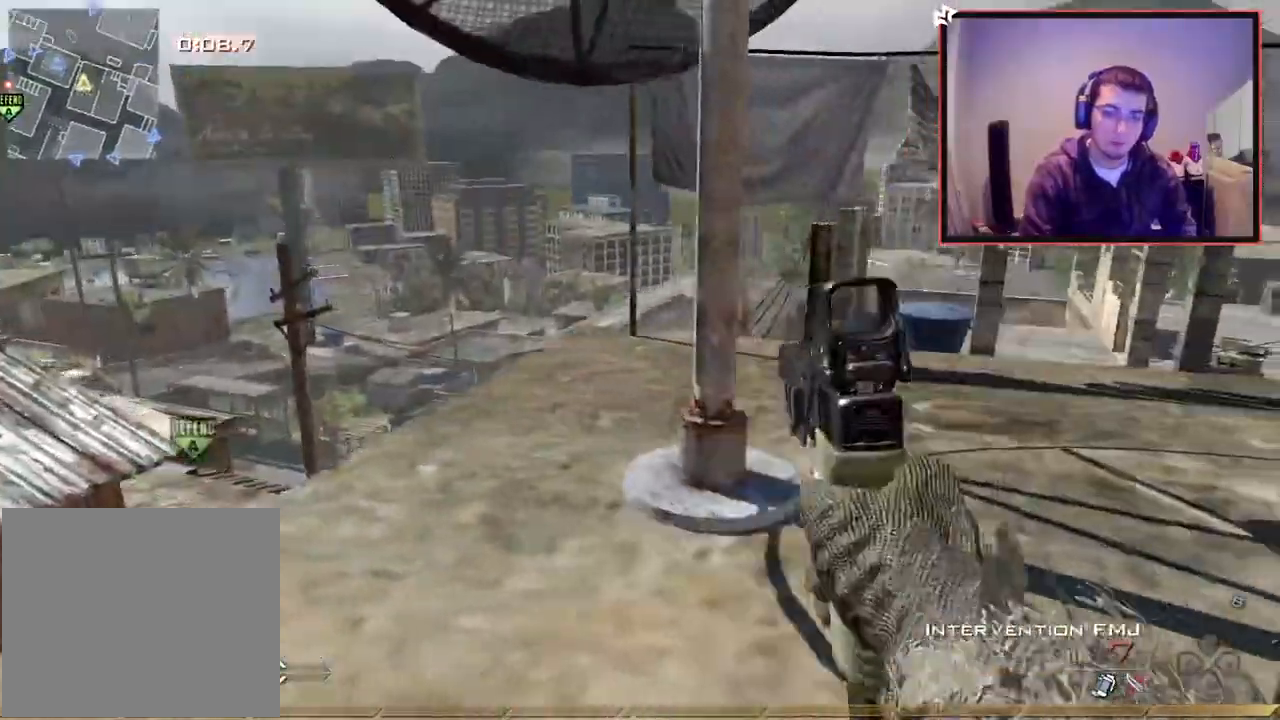
{"buttons": ["TRIANGLE"], "left_stick": "left", "right_stick": "center", "events": [[51, "TRIANGLE", "up"], [134, "right_stick", "left"], [284, "left_stick", "down-right"], [301, "right_stick", "center"], [368, "TRIANGLE", "down"], [418, "left_stick", "down-left"], [434, "TRIANGLE", "up"], [468, "left_stick", "left"], [484, "TRIANGLE", "down"]]}
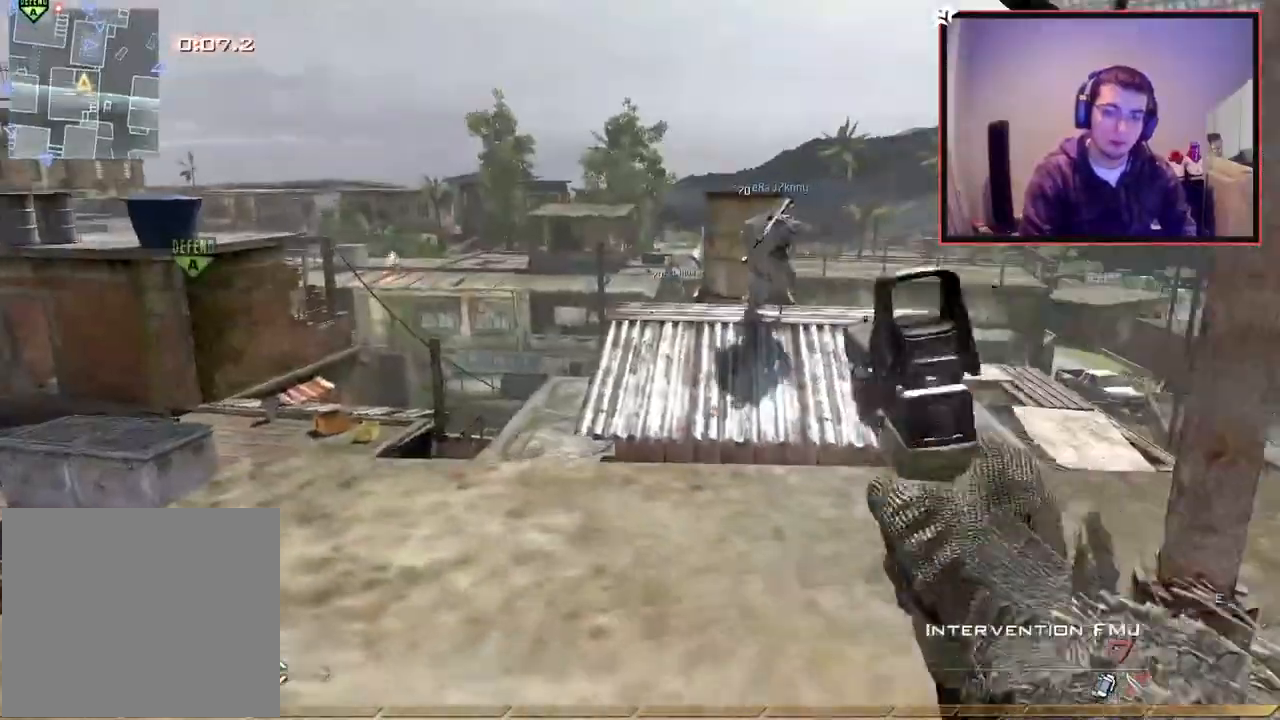
{"buttons": ["R1"], "left_stick": "center", "right_stick": "center", "events": [[50, "TRIANGLE", "up"], [150, "left_stick", "center"], [167, "R3", "down"], [217, "R3", "up"], [300, "R1", "down"], [350, "TRIANGLE", "down"], [434, "TRIANGLE", "up"]]}
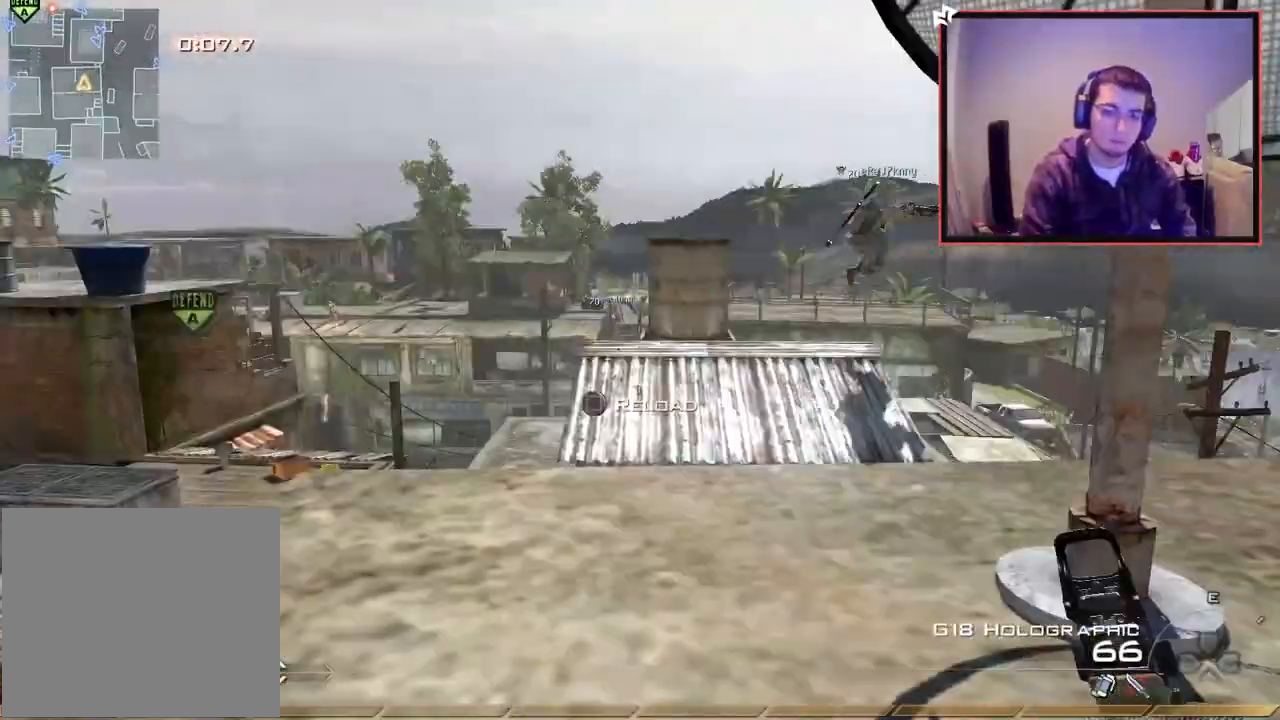
{"buttons": [], "left_stick": "center", "right_stick": "center", "events": [[134, "R1", "up"], [351, "TRIANGLE", "down"], [351, "right_stick", "up-left"], [468, "TRIANGLE", "up"], [484, "right_stick", "center"]]}
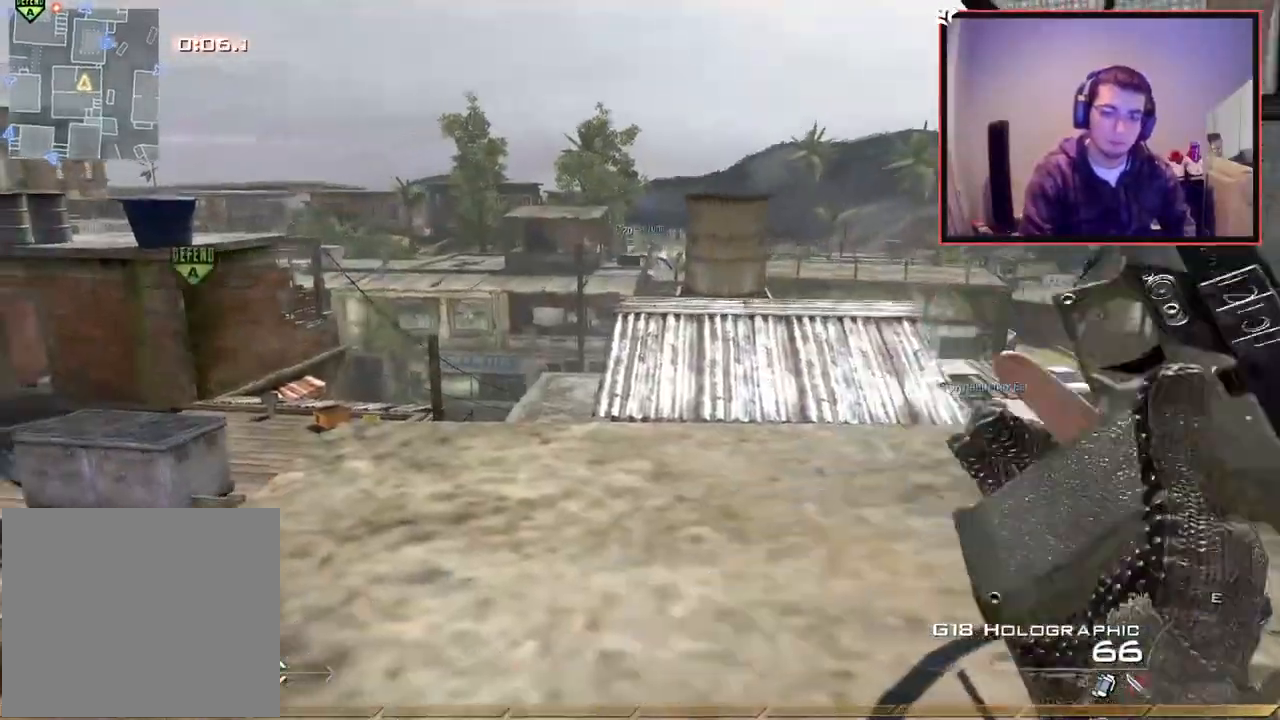
{"buttons": ["L3"], "left_stick": "up", "right_stick": "center", "events": [[17, "TRIANGLE", "down"], [117, "left_stick", "down-right"], [133, "TRIANGLE", "up"], [300, "left_stick", "up-right"], [417, "L3", "down"], [417, "left_stick", "up"]]}
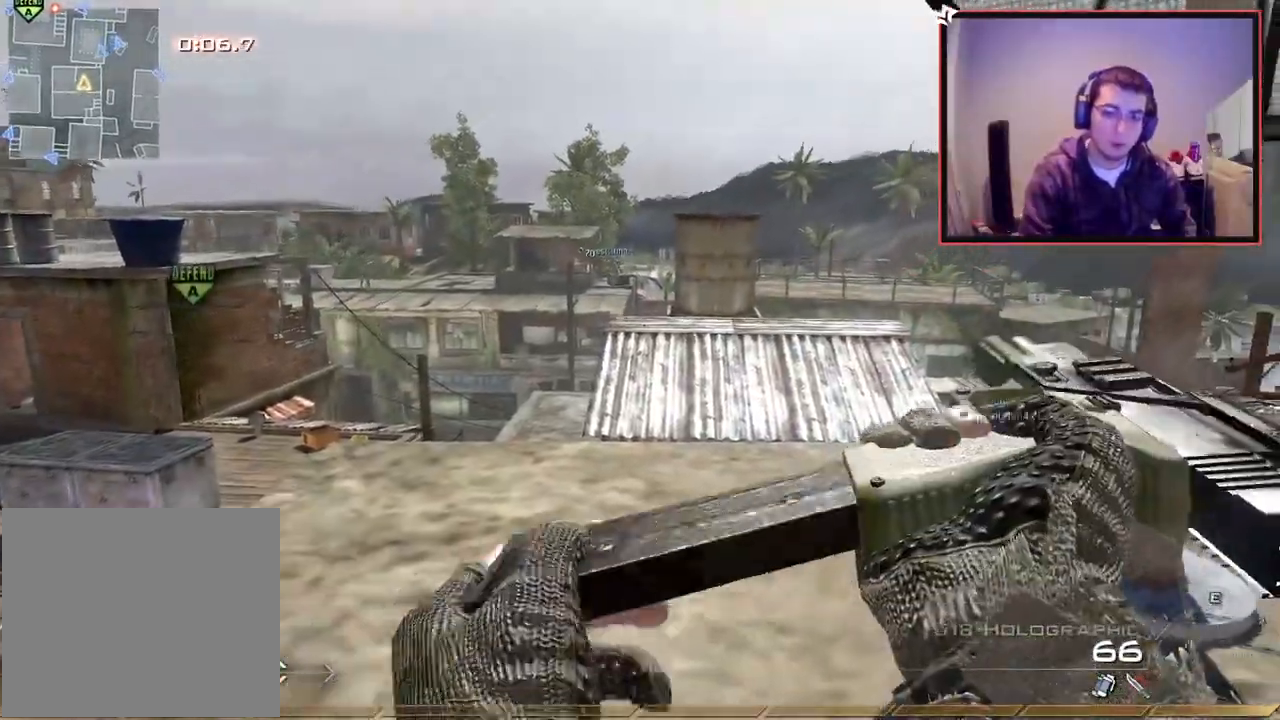
{"buttons": [], "left_stick": "center", "right_stick": "center", "events": [[67, "L3", "up"], [117, "left_stick", "center"]]}
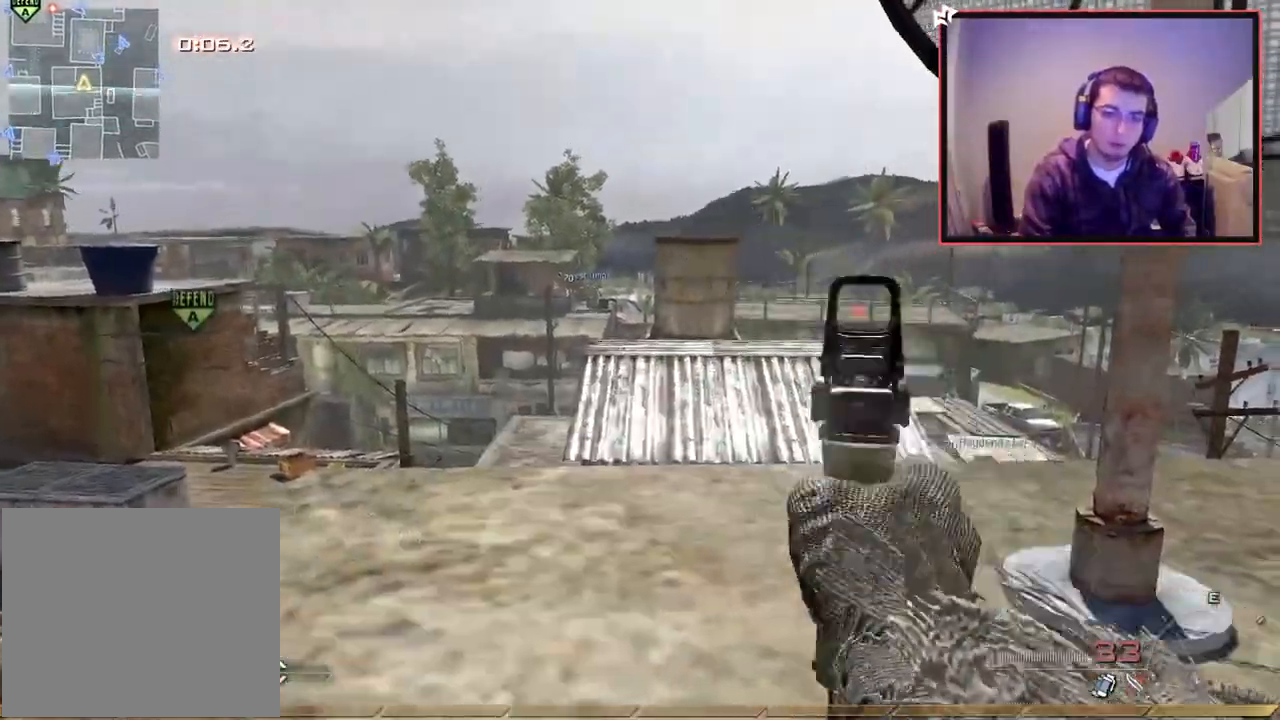
{"buttons": ["R2"], "left_stick": "up-right", "right_stick": "center", "events": [[200, "R2", "down"], [200, "left_stick", "up"], [467, "left_stick", "up-right"]]}
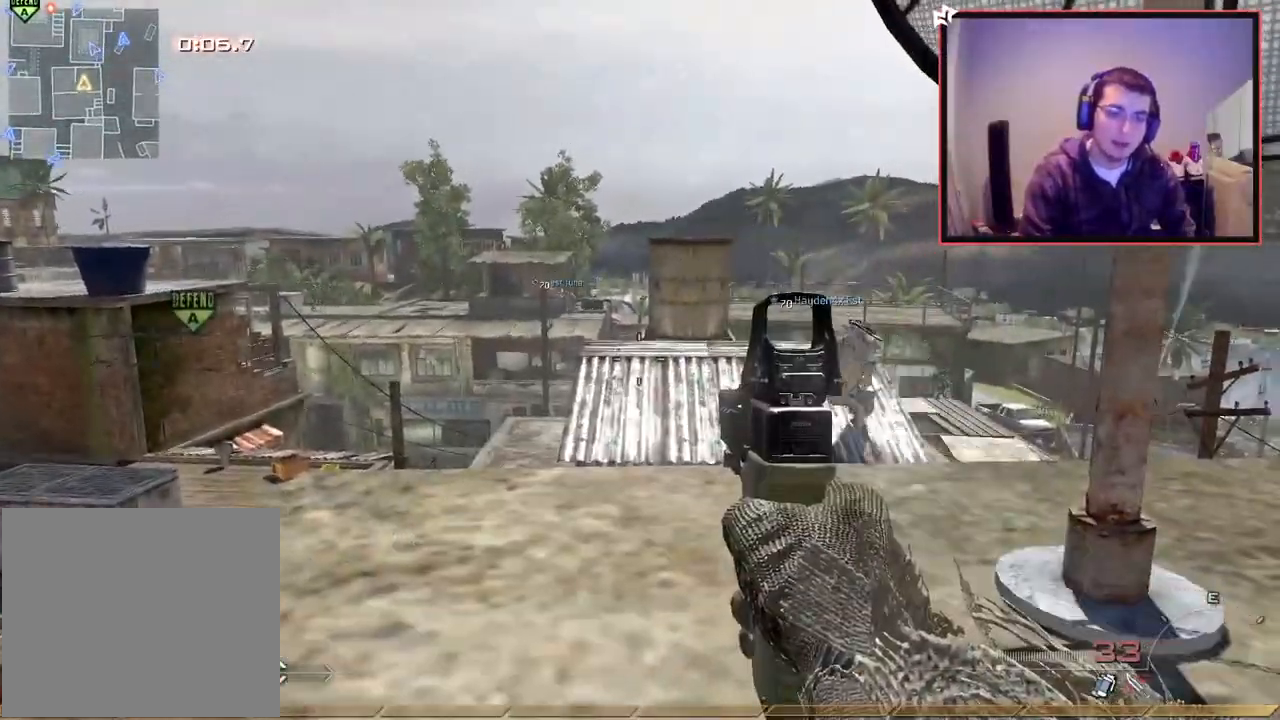
{"buttons": [], "left_stick": "up", "right_stick": "center", "events": [[217, "left_stick", "down"], [434, "left_stick", "up"], [451, "R2", "up"]]}
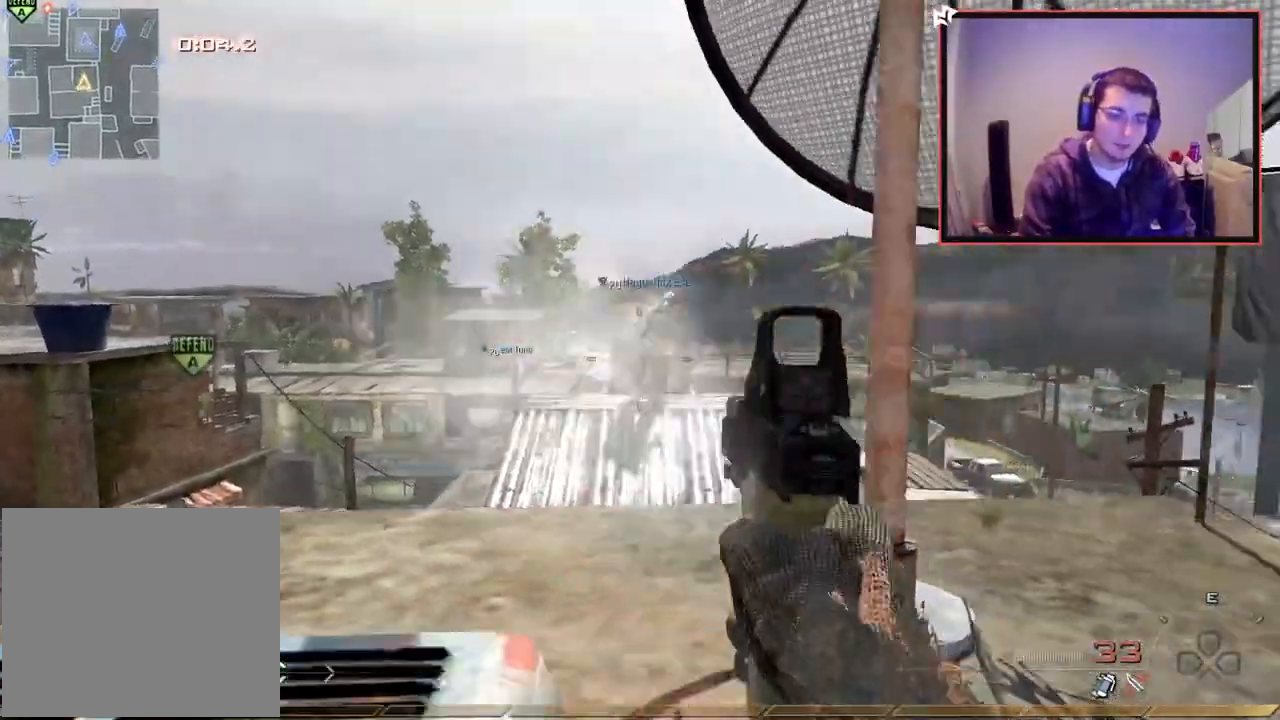
{"buttons": [], "left_stick": "up", "right_stick": "center", "events": [[17, "right_stick", "right"], [83, "left_stick", "up-left"], [267, "TRIANGLE", "down"], [284, "right_stick", "center"], [350, "TRIANGLE", "up"], [450, "left_stick", "center"], [500, "left_stick", "up"]]}
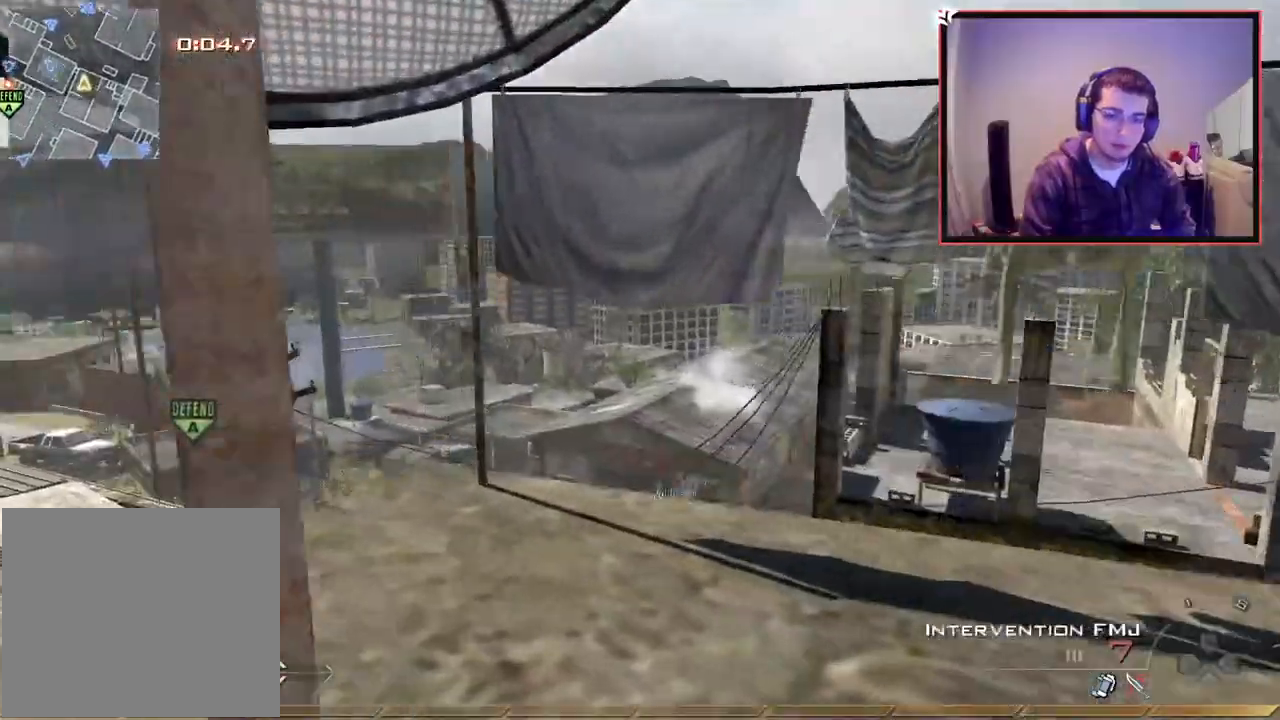
{"buttons": ["TRIANGLE"], "left_stick": "down-left", "right_stick": "center", "events": [[17, "left_stick", "up-right"], [234, "left_stick", "up-left"], [351, "TRIANGLE", "down"], [384, "left_stick", "down-left"], [401, "TRIANGLE", "up"], [451, "TRIANGLE", "down"]]}
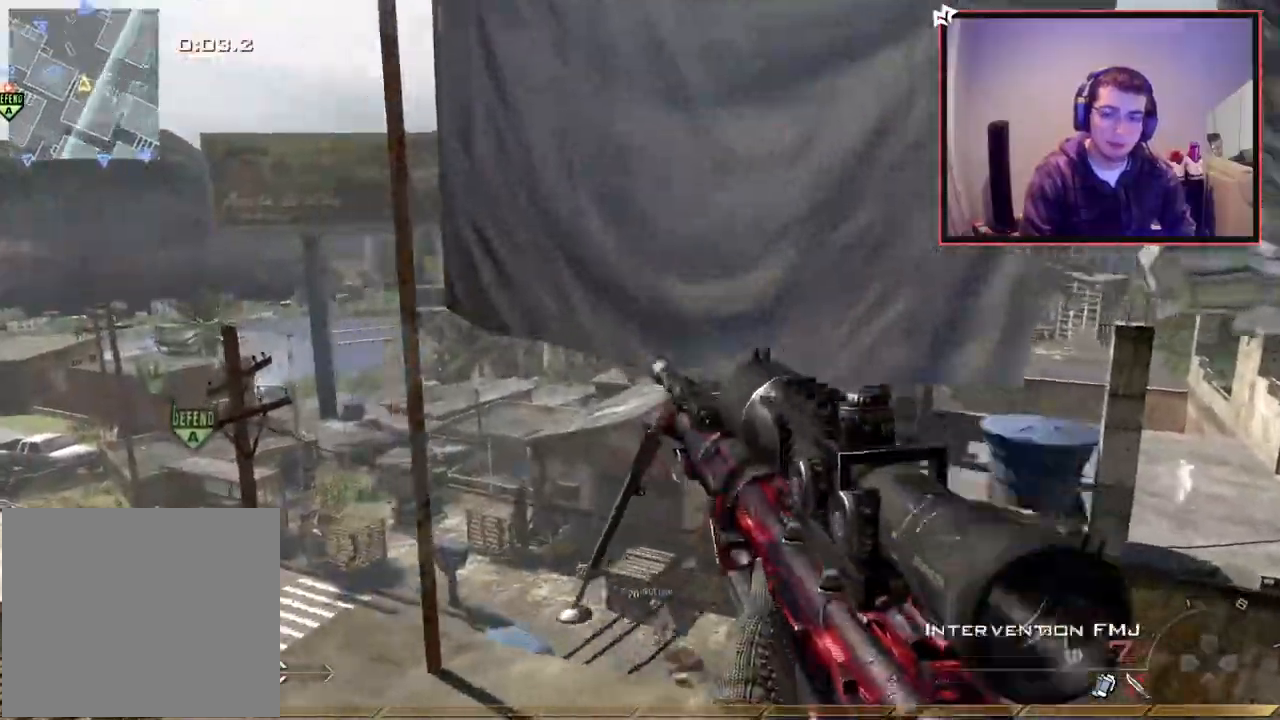
{"buttons": ["L3"], "left_stick": "up", "right_stick": "center", "events": [[17, "TRIANGLE", "up"], [17, "left_stick", "center"], [350, "left_stick", "up"], [367, "right_stick", "up-left"], [434, "right_stick", "center"], [450, "L3", "down"]]}
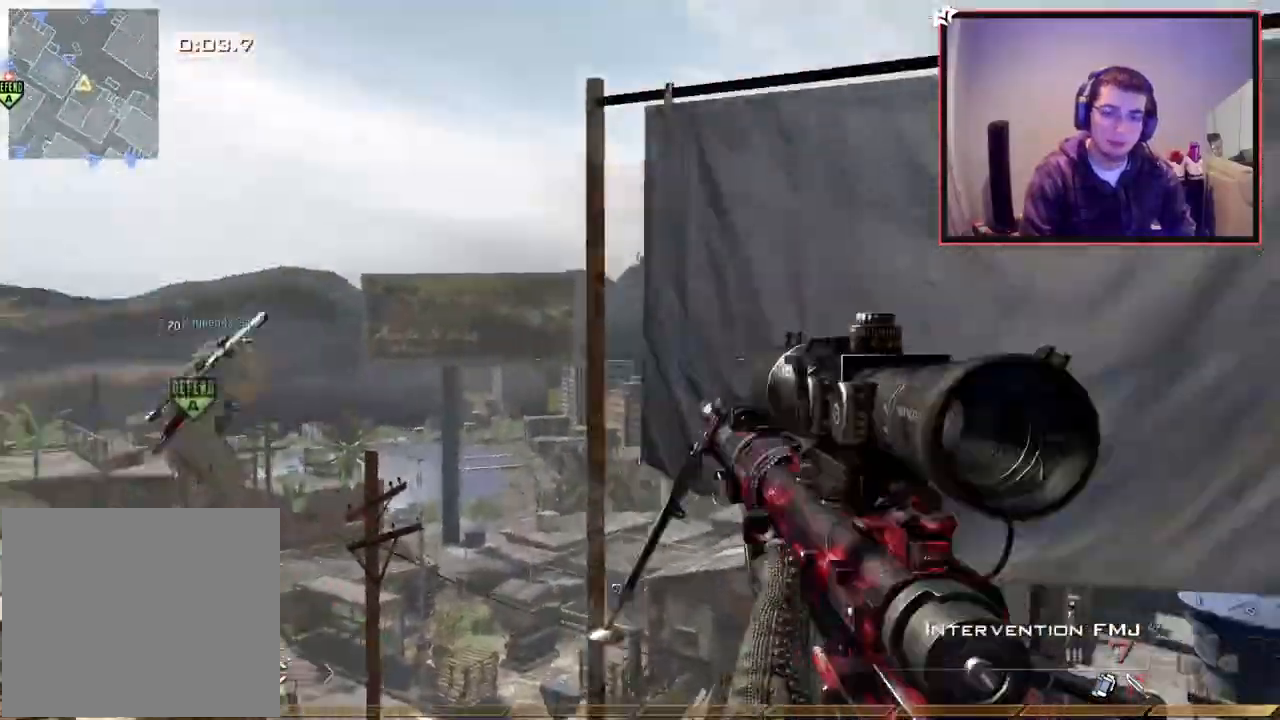
{"buttons": ["R1"], "left_stick": "up", "right_stick": "center", "events": [[51, "right_stick", "up-right"], [101, "R3", "down"], [101, "left_stick", "up-left"], [134, "L3", "up"], [251, "right_stick", "right"], [351, "R1", "down"], [351, "left_stick", "up"], [384, "R3", "up"], [451, "right_stick", "center"]]}
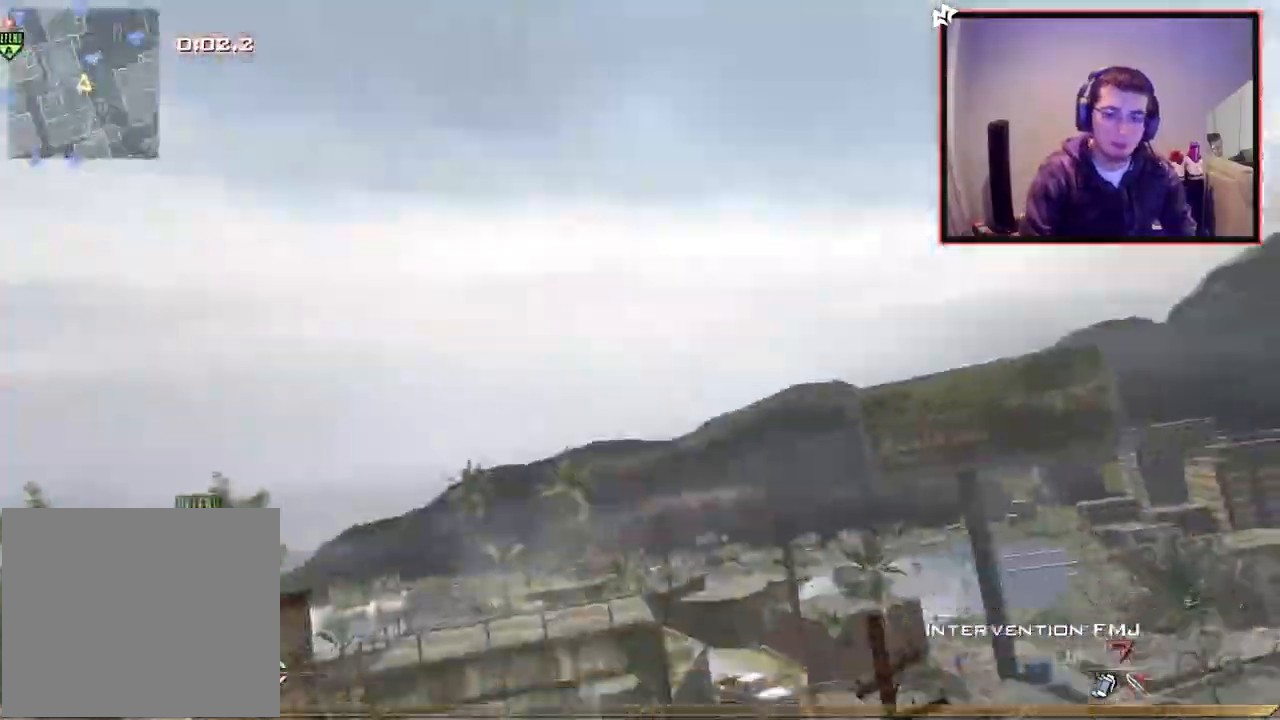
{"buttons": [], "left_stick": "center", "right_stick": "center", "events": [[83, "TRIANGLE", "down"], [83, "right_stick", "right"], [184, "left_stick", "center"], [217, "R1", "up"], [217, "TRIANGLE", "up"], [450, "right_stick", "center"]]}
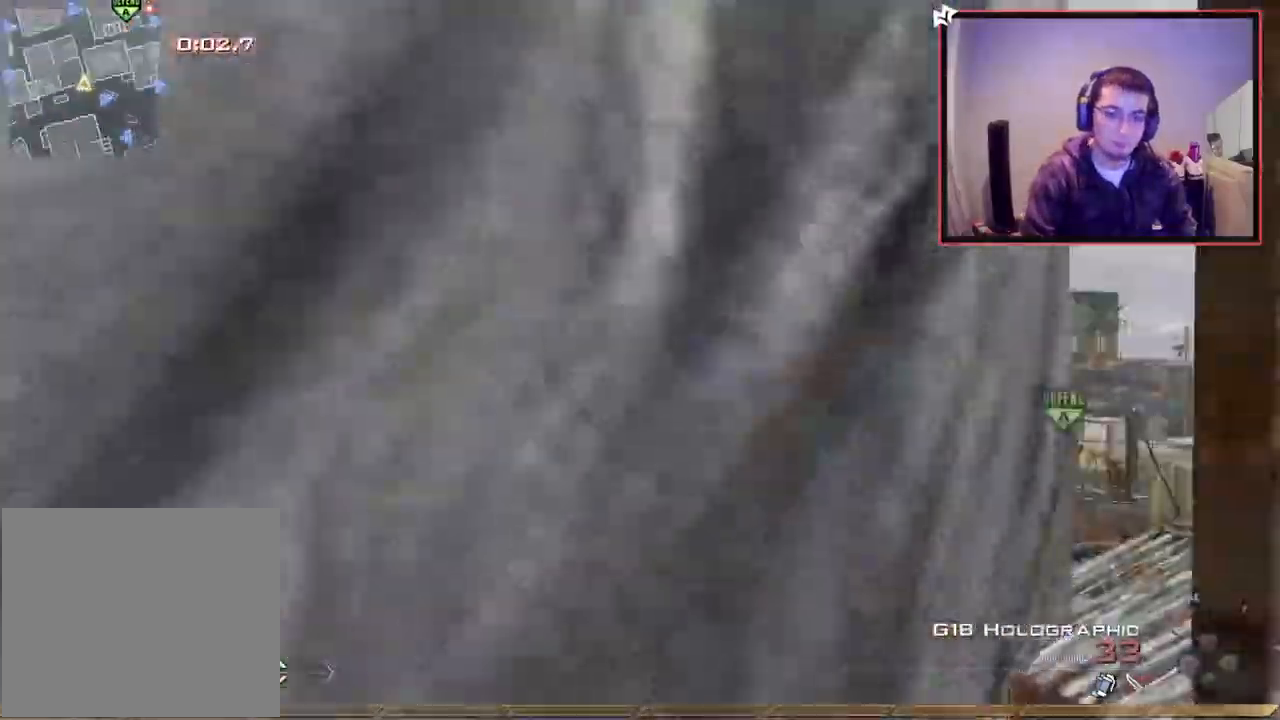
{"buttons": [], "left_stick": "left", "right_stick": "center", "events": [[151, "left_stick", "right"], [201, "right_stick", "right"], [251, "left_stick", "center"], [267, "right_stick", "center"], [351, "TRIANGLE", "down"], [351, "left_stick", "left"], [434, "TRIANGLE", "up"]]}
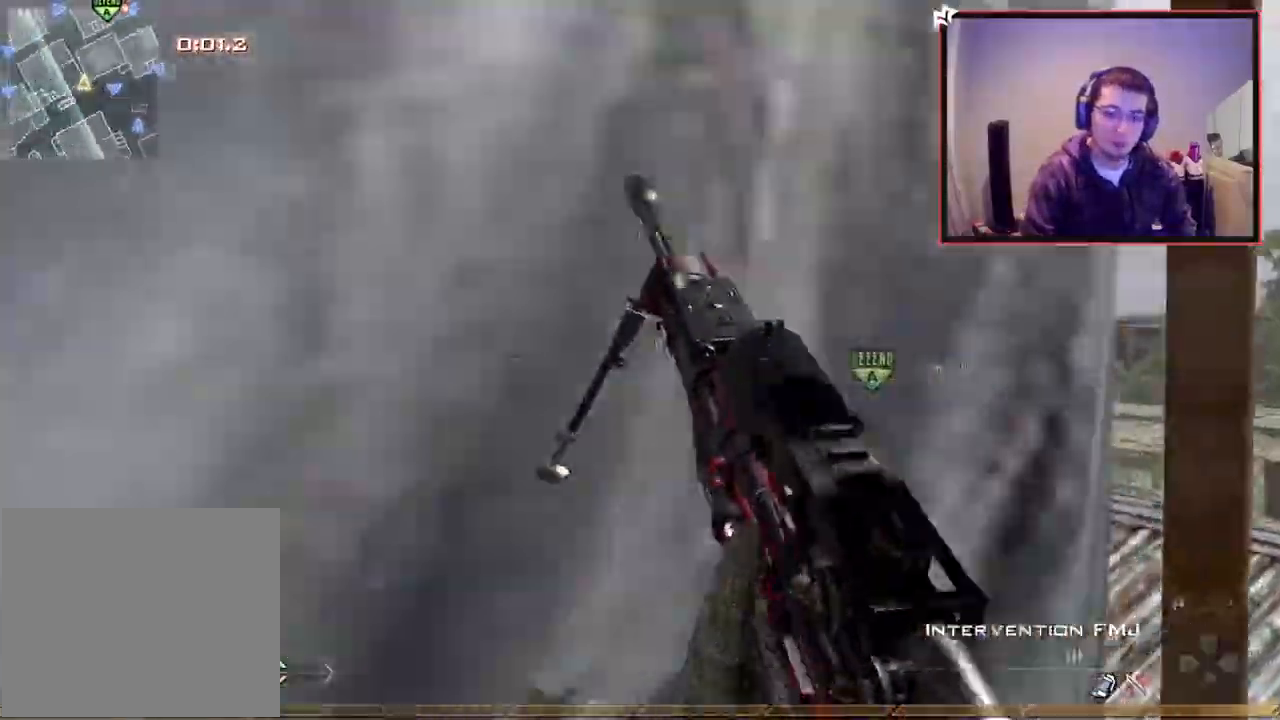
{"buttons": ["R1"], "left_stick": "left", "right_stick": "center", "events": [[33, "right_stick", "right"], [150, "right_stick", "center"], [167, "R2", "down"], [200, "R1", "down"], [367, "R2", "up"]]}
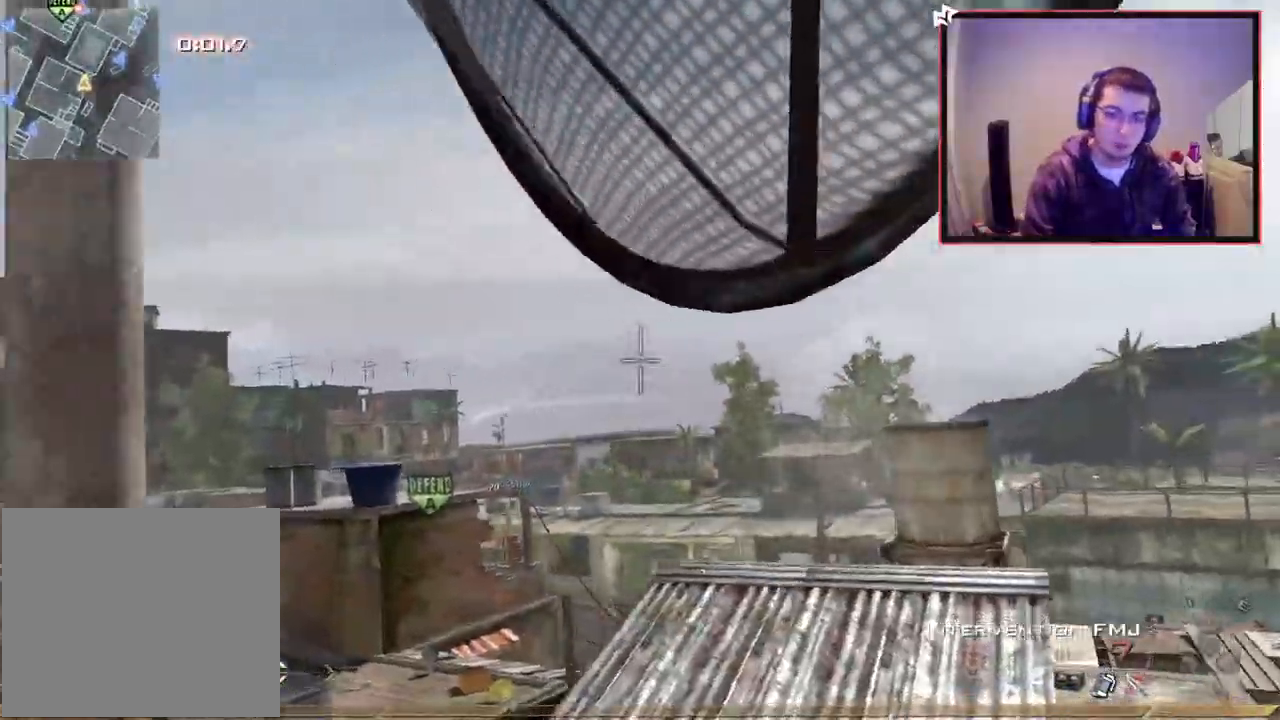
{"buttons": [], "left_stick": "up-right", "right_stick": "right", "events": [[67, "TRIANGLE", "down"], [117, "left_stick", "center"], [167, "TRIANGLE", "up"], [267, "R1", "up"], [301, "left_stick", "right"], [334, "right_stick", "right"], [351, "left_stick", "up-right"]]}
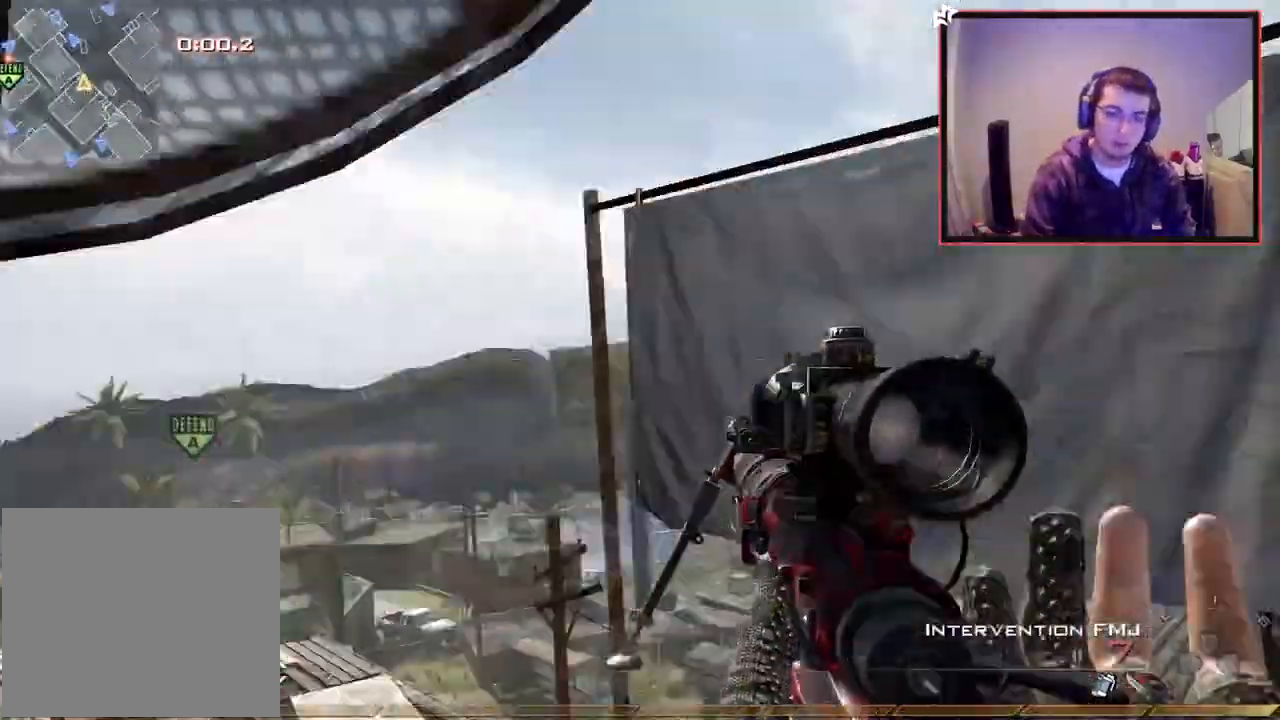
{"buttons": ["L3"], "left_stick": "up-left", "right_stick": "right"}
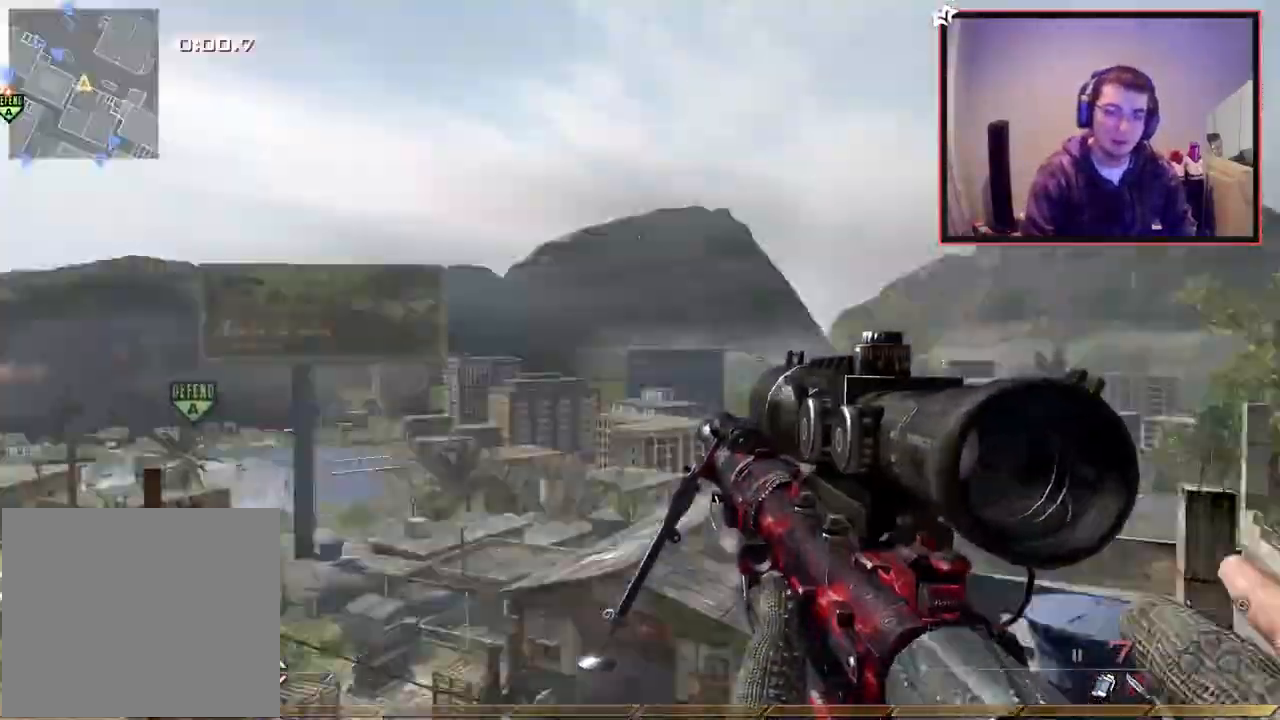
{"buttons": ["R1", "L3"], "left_stick": "up", "right_stick": "right", "events": [[51, "L3", "up"], [151, "left_stick", "left"], [284, "left_stick", "up"], [334, "right_stick", "left"], [368, "L3", "down"], [401, "right_stick", "center"], [484, "R1", "down"], [501, "right_stick", "right"]]}
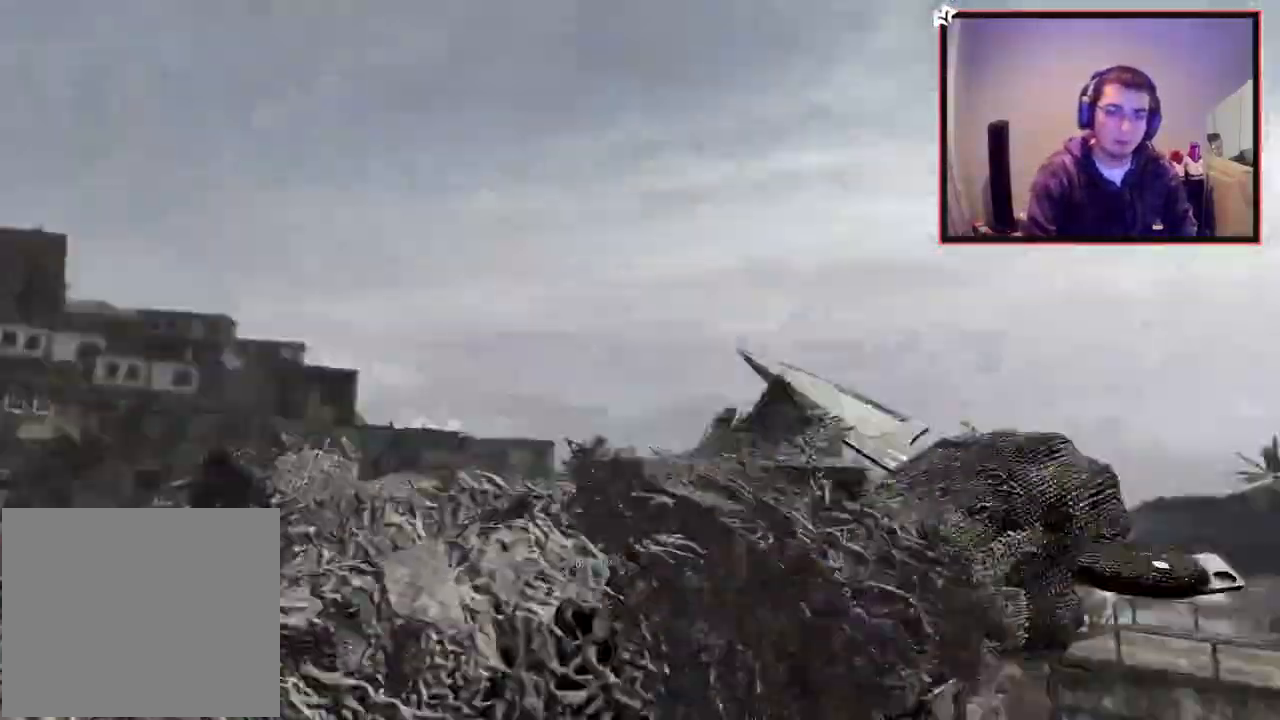
{"buttons": ["R1", "R2"], "left_stick": "center", "right_stick": "center", "events": [[33, "L3", "up"], [117, "TRIANGLE", "down"], [200, "left_stick", "center"], [234, "R1", "up"], [234, "TRIANGLE", "up"], [450, "R2", "down"], [484, "R1", "down"], [484, "right_stick", "center"]]}
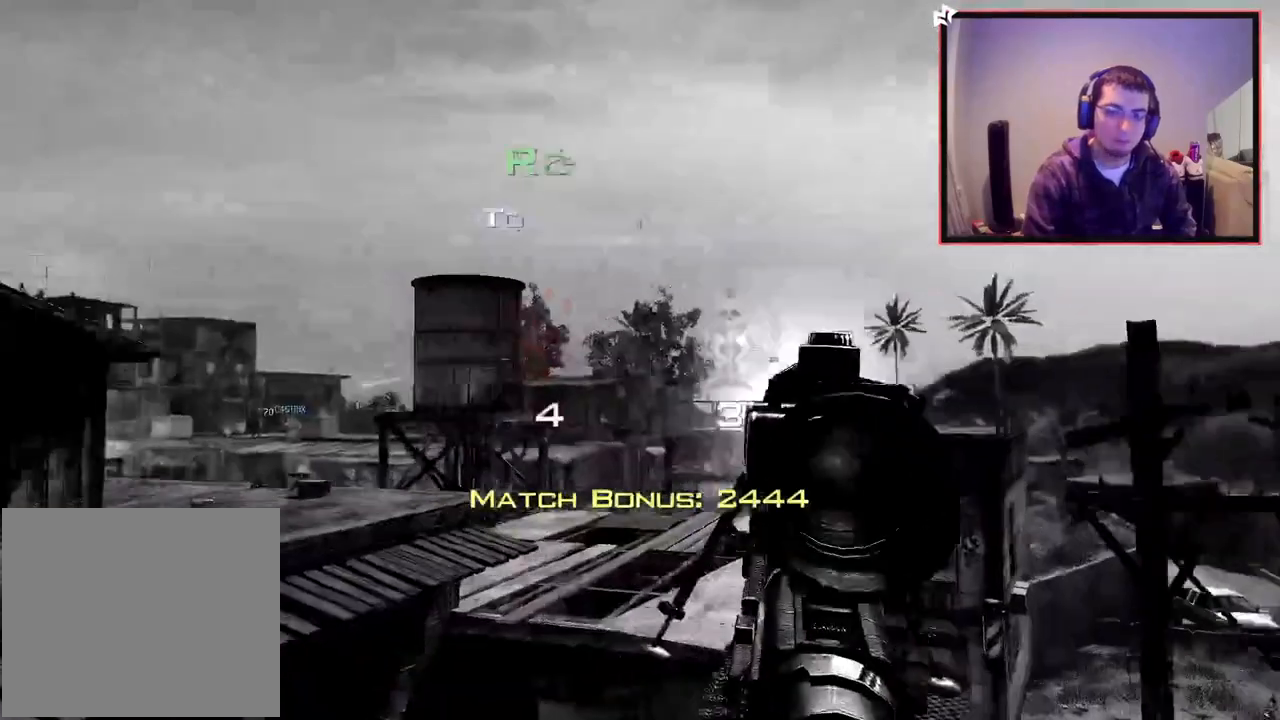
{"buttons": [], "left_stick": "center", "right_stick": "center", "events": [[151, "R2", "up"], [167, "right_stick", "down-left"], [201, "R1", "up"], [267, "right_stick", "center"]]}
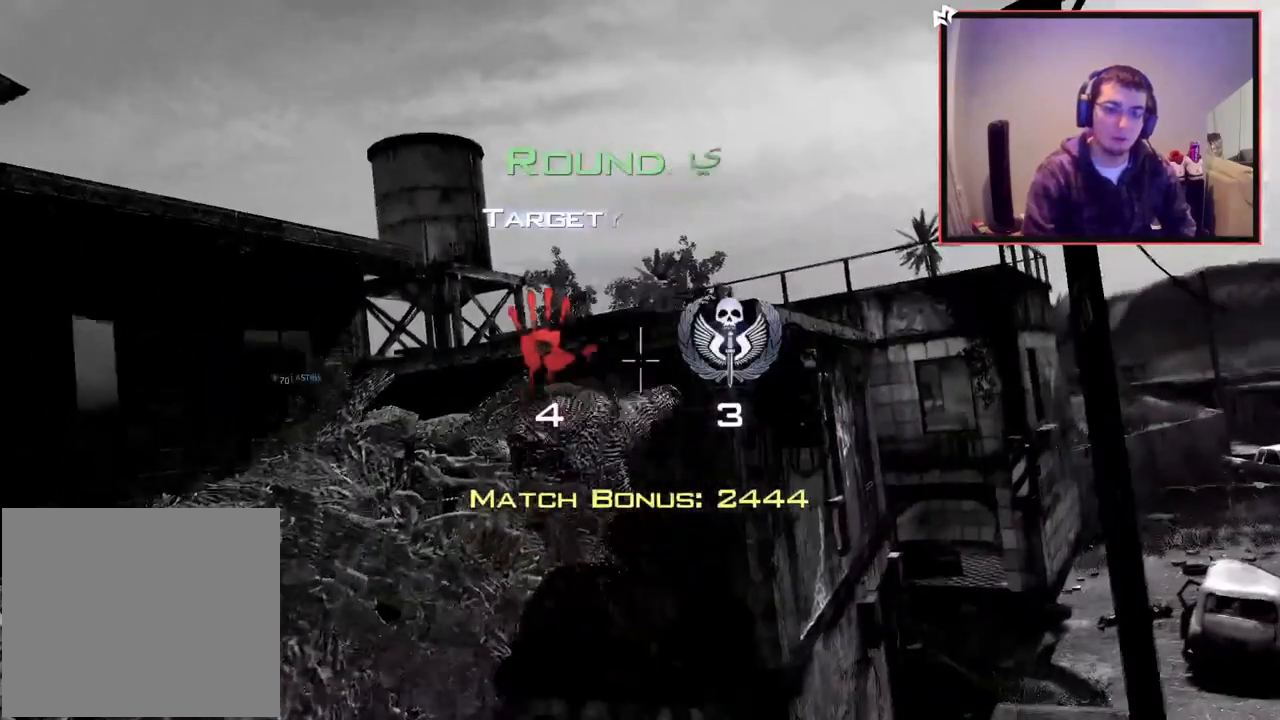
{"buttons": [], "left_stick": "center", "right_stick": "center", "events": []}
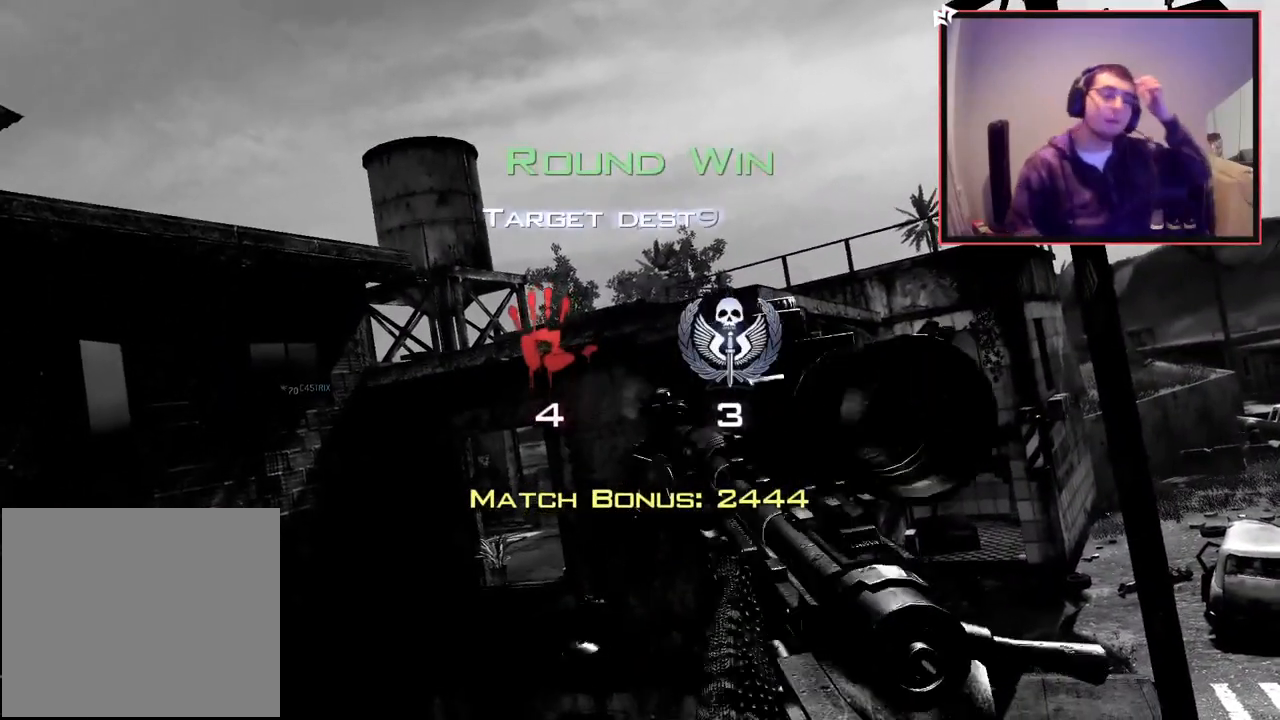
{"buttons": ["SQUARE"], "left_stick": "center", "right_stick": "center", "events": [[418, "SQUARE", "down"]]}
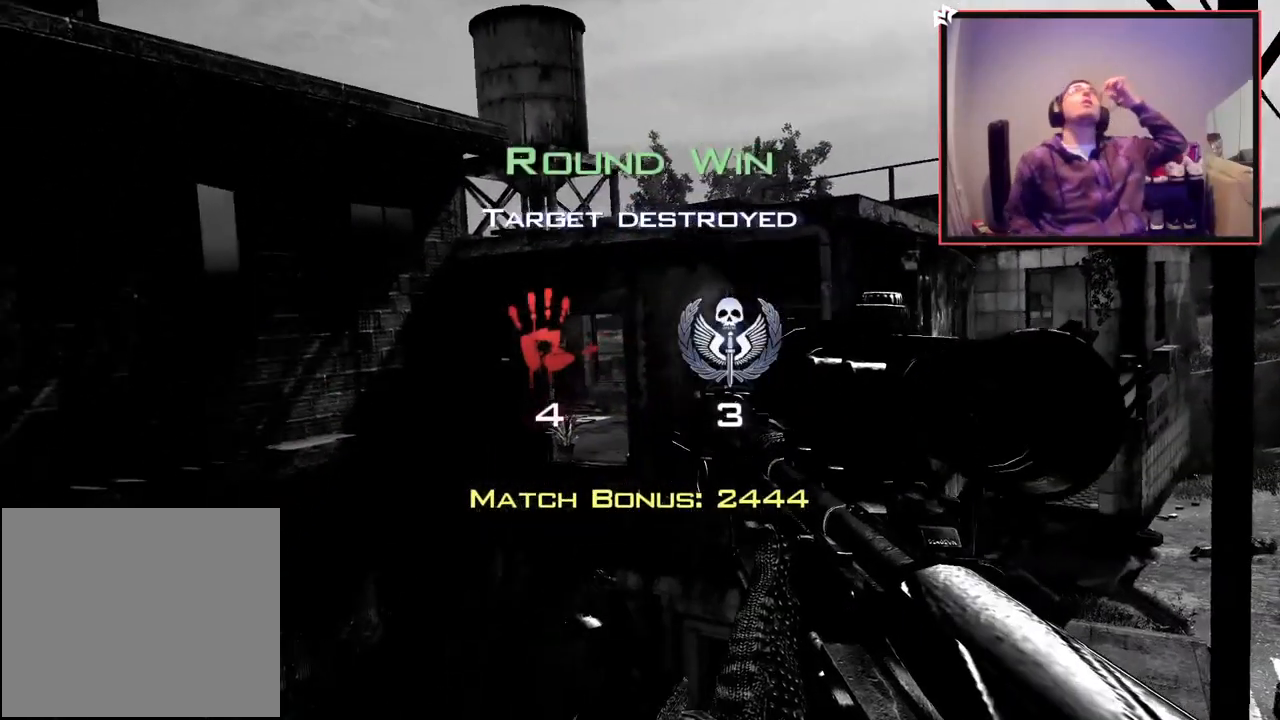
{"buttons": [], "left_stick": "center", "right_stick": "center", "events": [[50, "SQUARE", "up"]]}